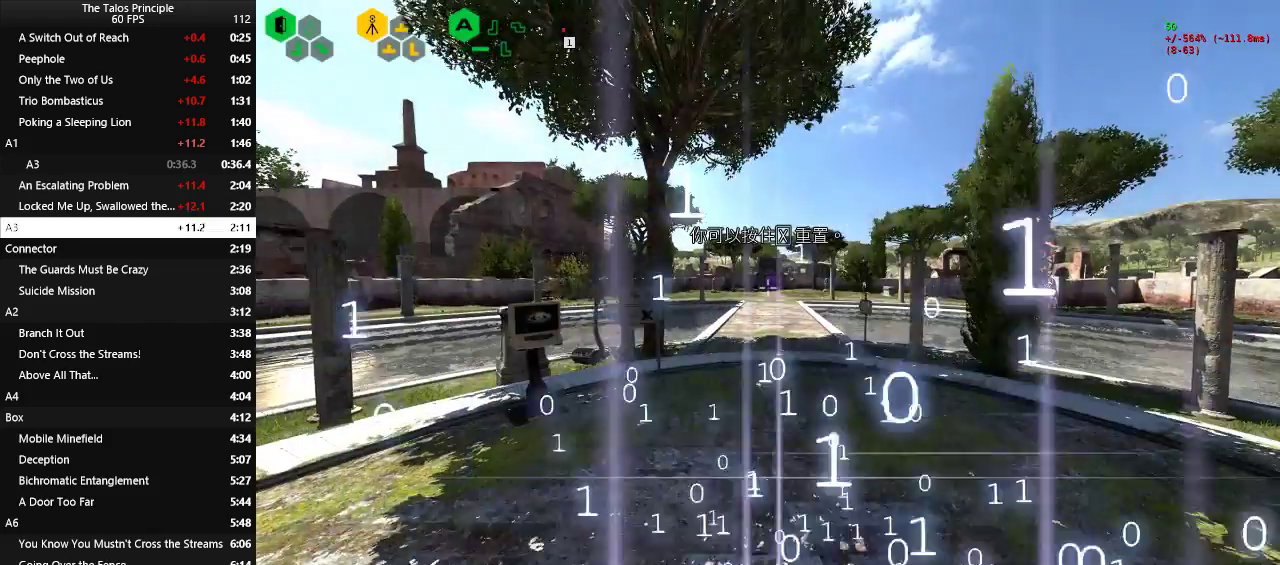
Gameplay with keyboard and mouse; each line is a JSON object with the keys and mouse buttons held at the frame after it. "events" lists presses ("down") and releases ("up") of "a", "c", "d", "e", "f", "q", "r", "s", "shift", "space", "v", "w", "x", "z", "mouse_left" and "mouse_right" between this image and that frame as [ms after this image, input, new state], when the widget could be followed in between. "mouse_left", "mouse_right" = the "left", "right" buttons of the "mouse" list. No other keys are recorded. Mouse movement is not recorded.
{"keys": [], "mouse": [], "events": [[33, "space", "up"]]}
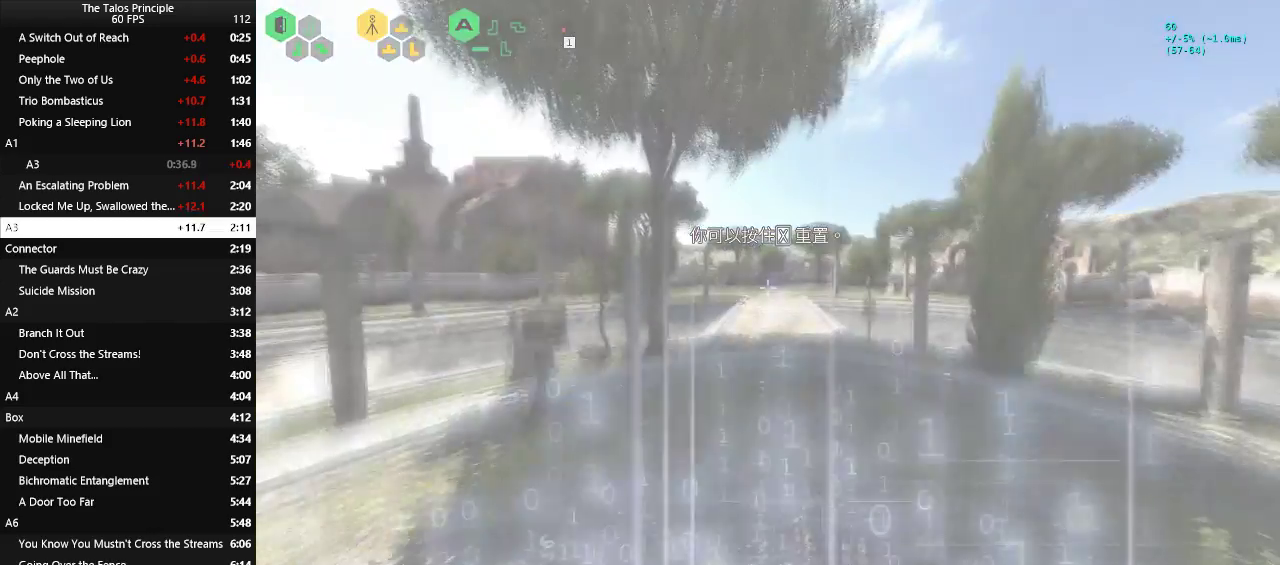
{"keys": [], "mouse": [], "events": []}
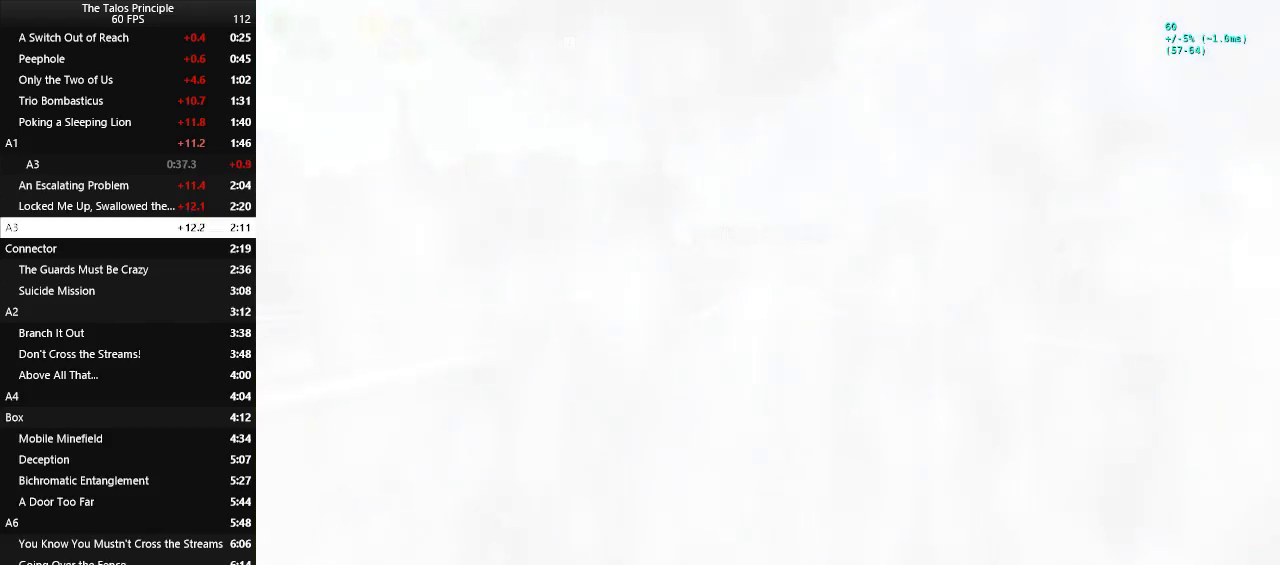
{"keys": [], "mouse": [], "events": []}
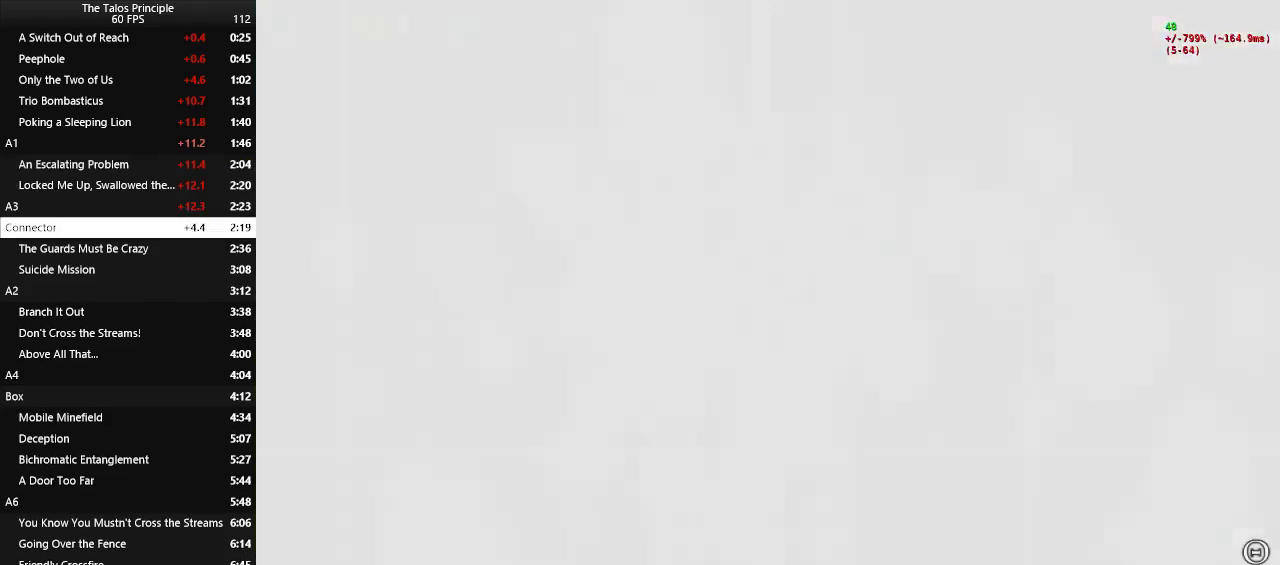
{"keys": ["w"], "mouse": [], "events": [[33, "w", "down"], [83, "v", "down"], [183, "v", "up"]]}
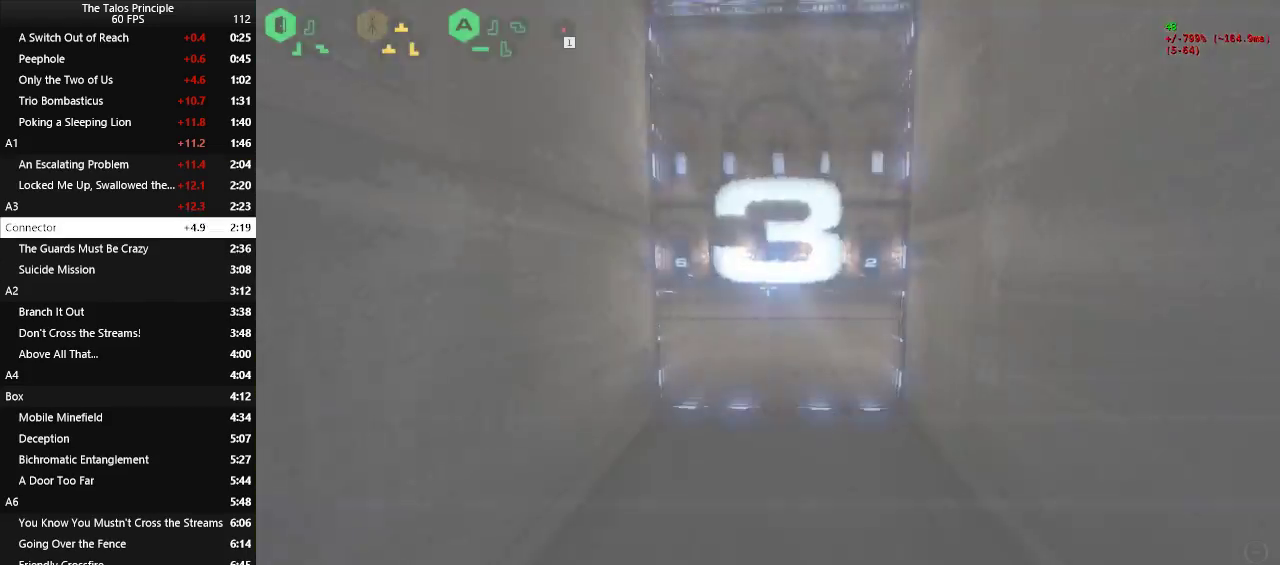
{"keys": ["w"], "mouse": [], "events": []}
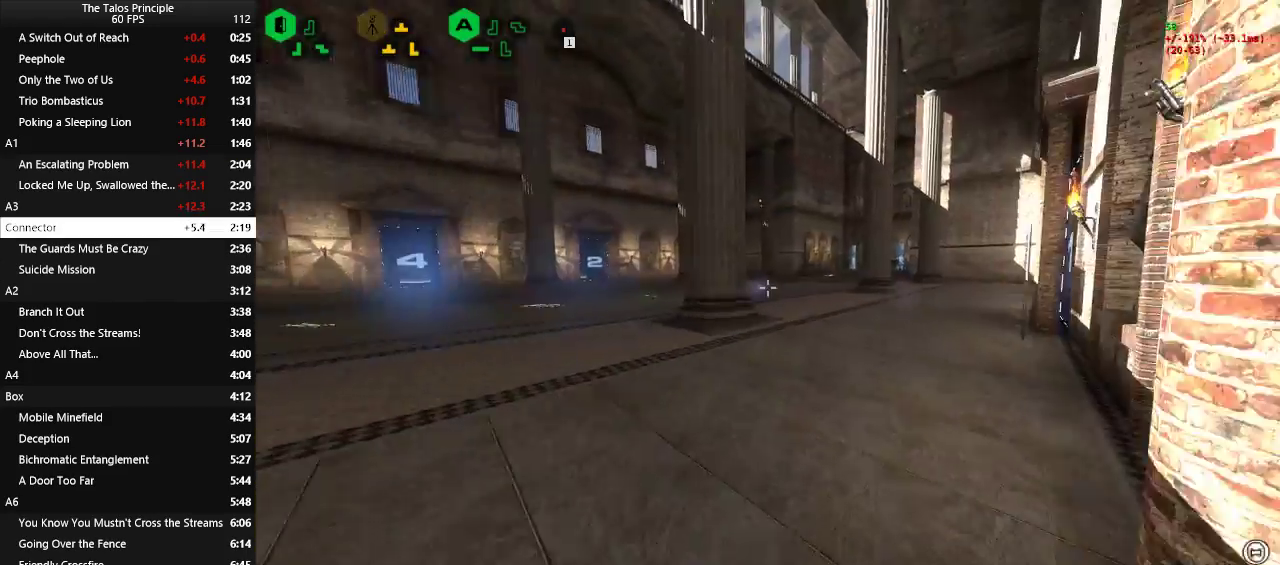
{"keys": ["w"], "mouse": [], "events": []}
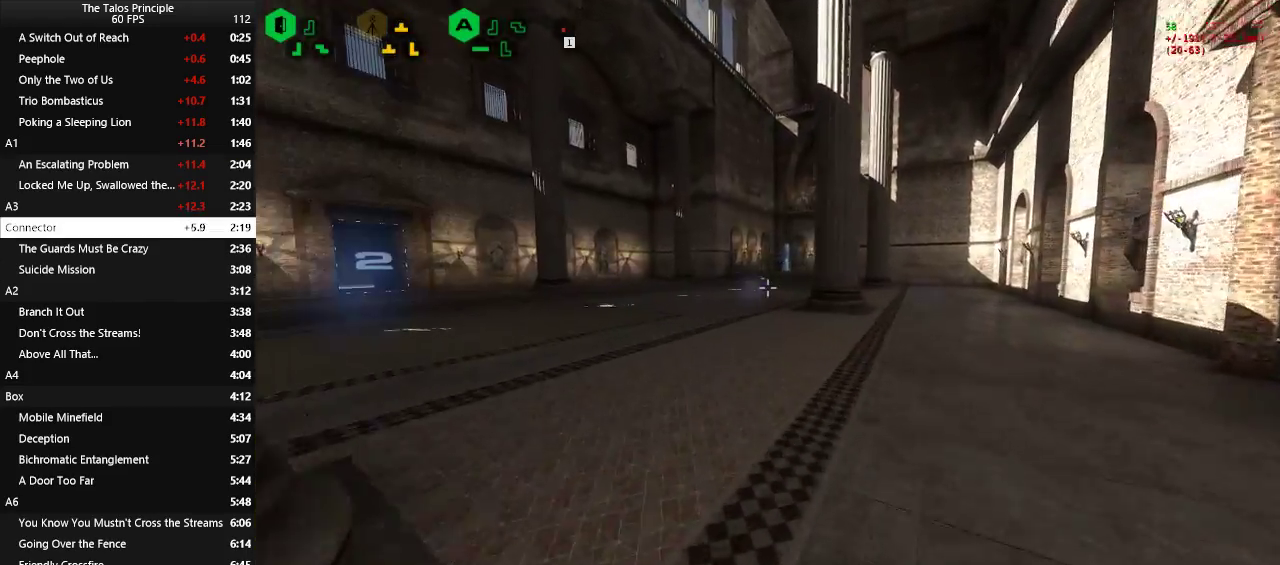
{"keys": ["w"], "mouse": [], "events": []}
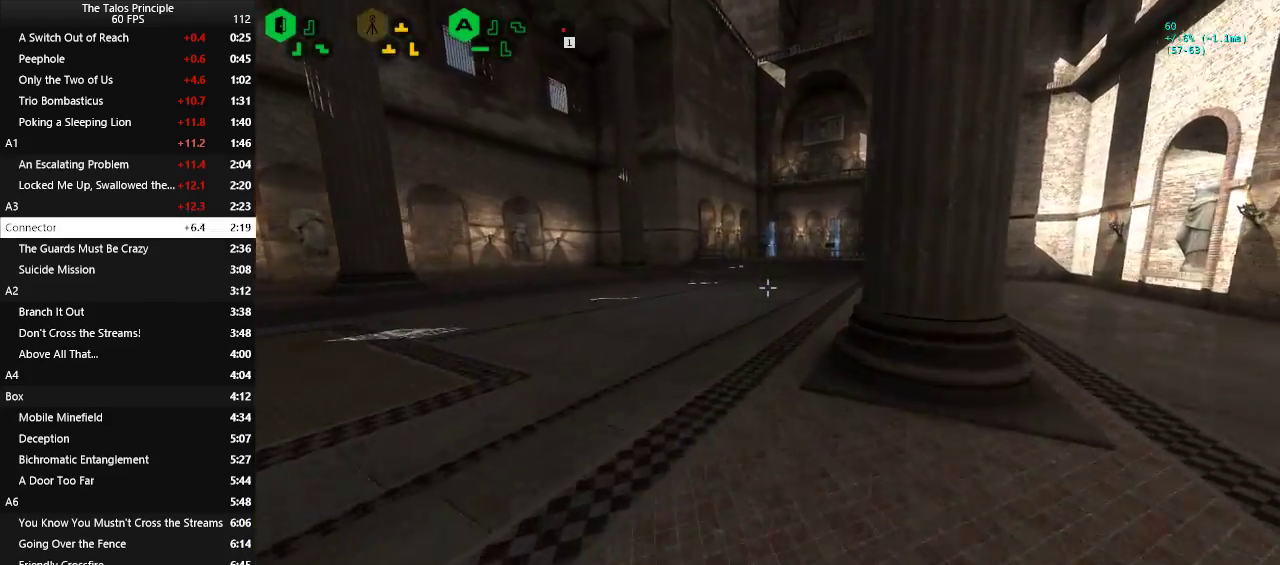
{"keys": ["w"], "mouse": [], "events": []}
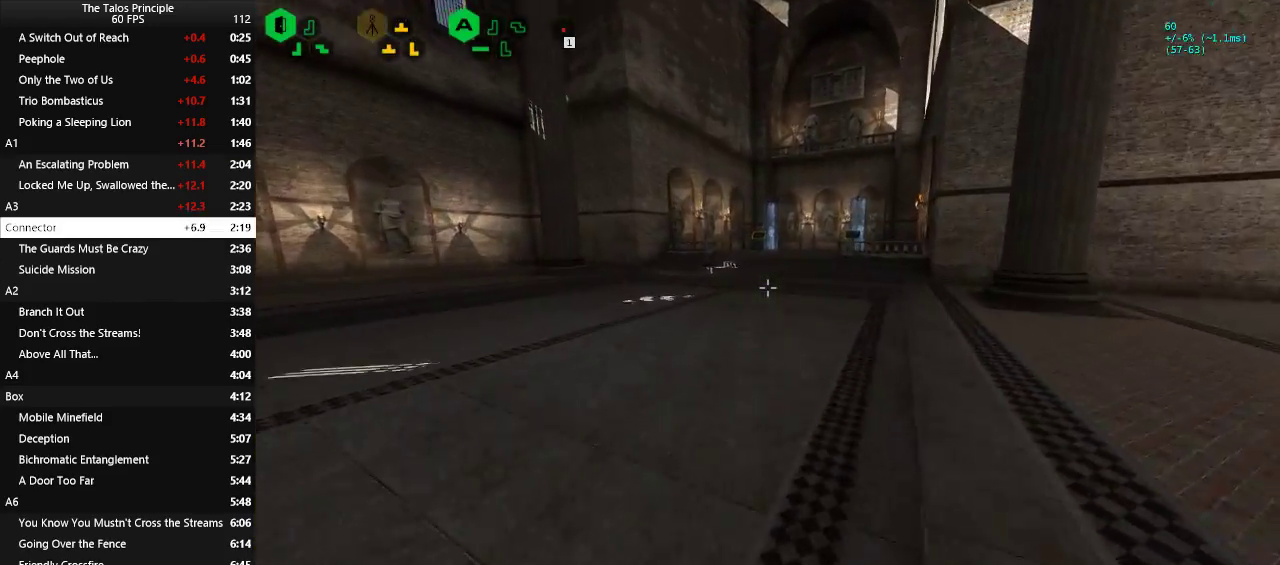
{"keys": ["w"], "mouse": [], "events": []}
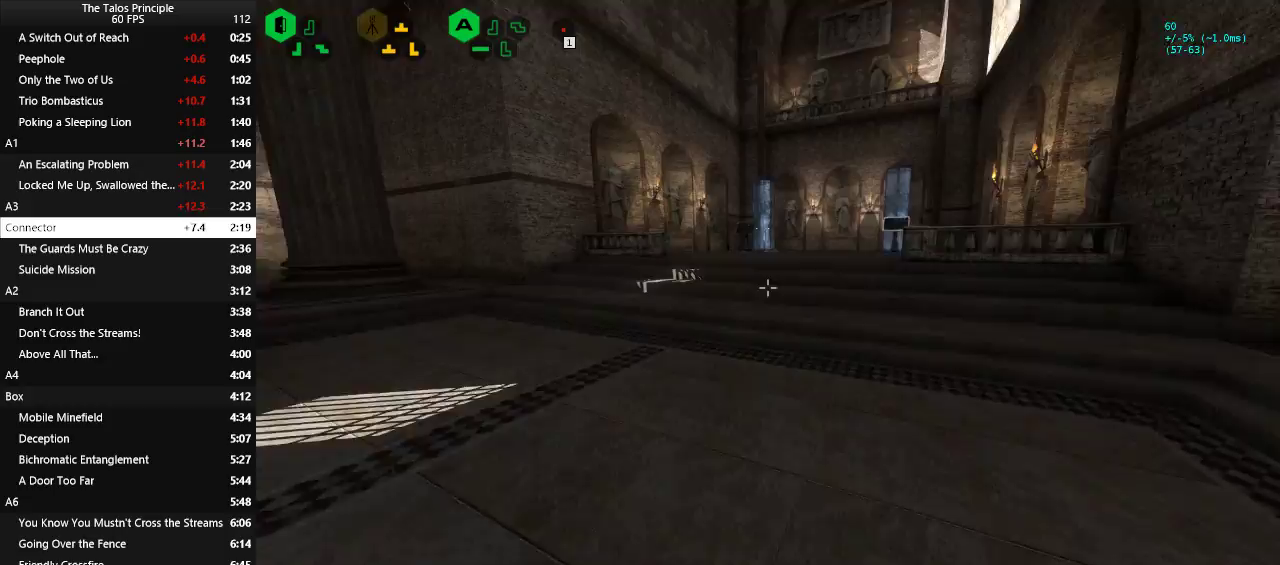
{"keys": ["w"], "mouse": [], "events": []}
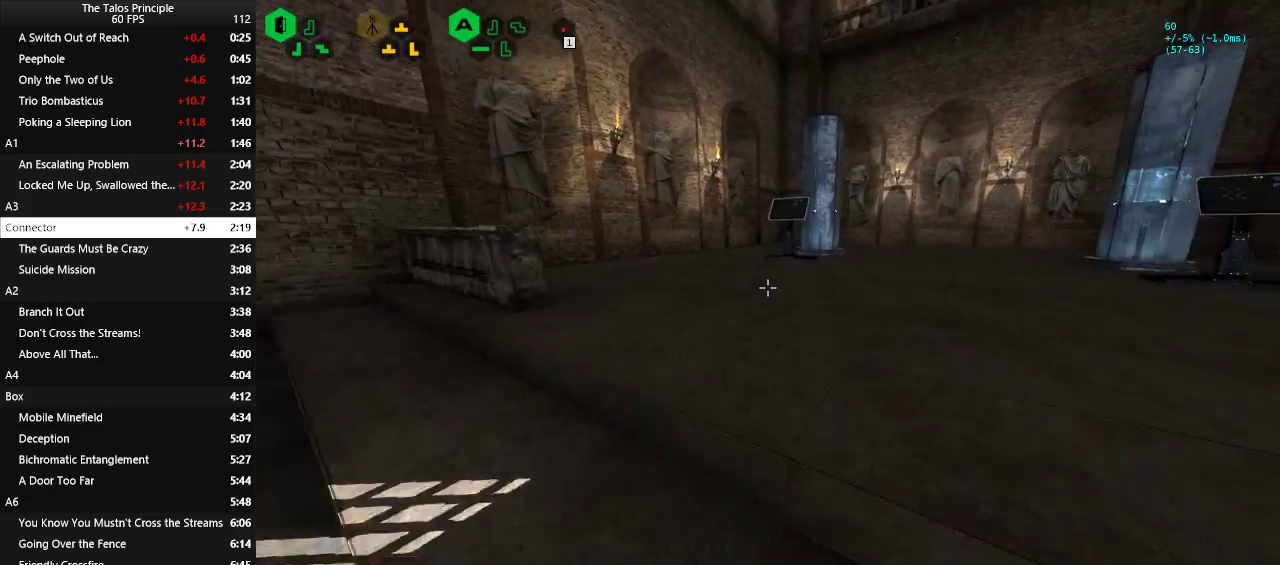
{"keys": ["w"], "mouse": [], "events": []}
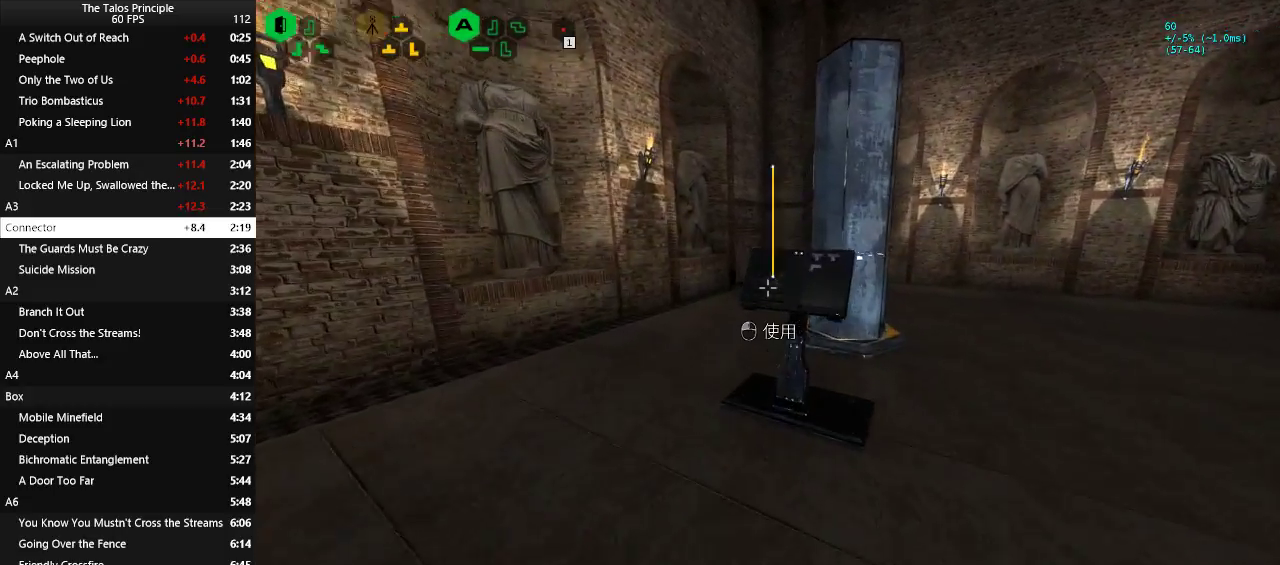
{"keys": [], "mouse": [], "events": [[117, "mouse_left", "down"], [117, "w", "up"], [167, "mouse_left", "up"]]}
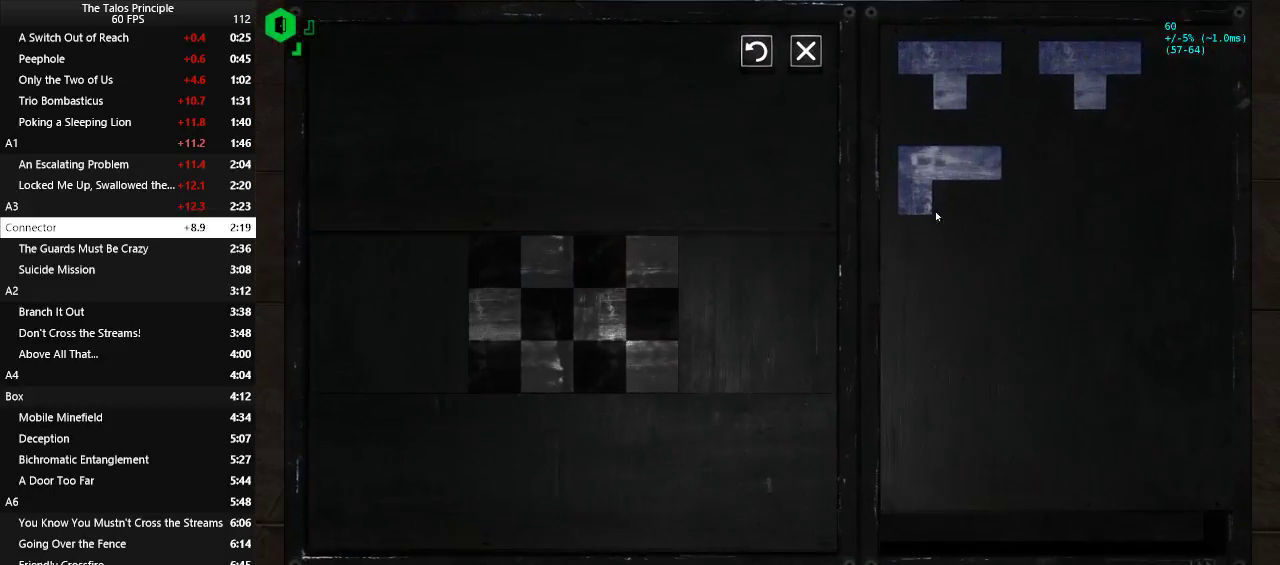
{"keys": [], "mouse": [], "events": [[317, "mouse_left", "down"], [367, "mouse_left", "up"]]}
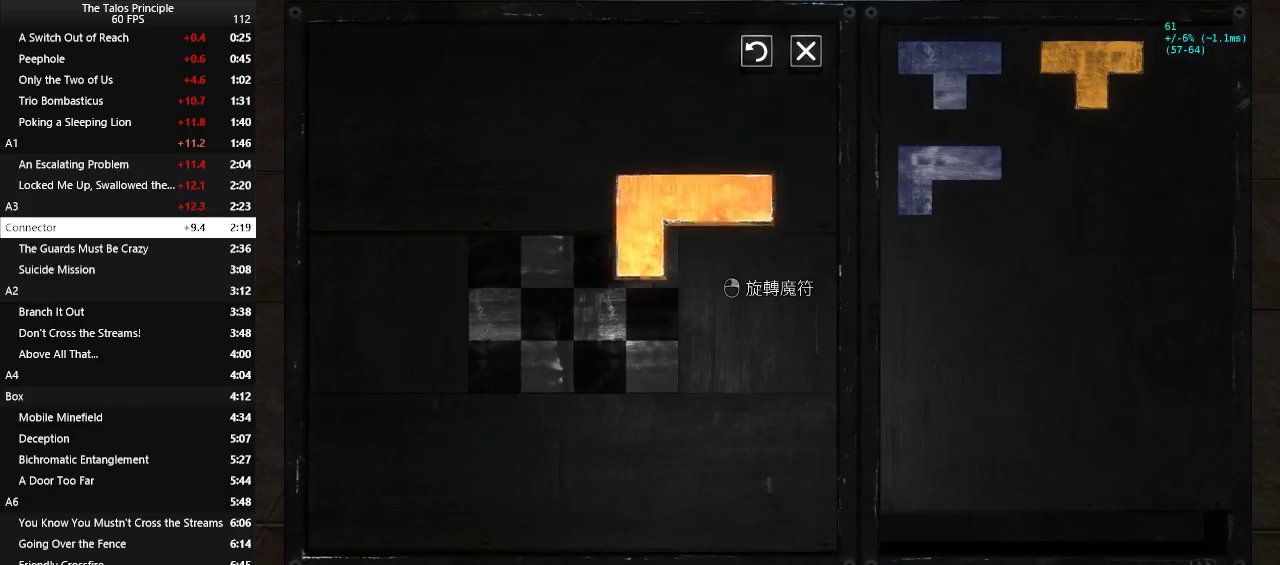
{"keys": [], "mouse": [], "events": [[233, "mouse_left", "down"], [283, "mouse_left", "up"]]}
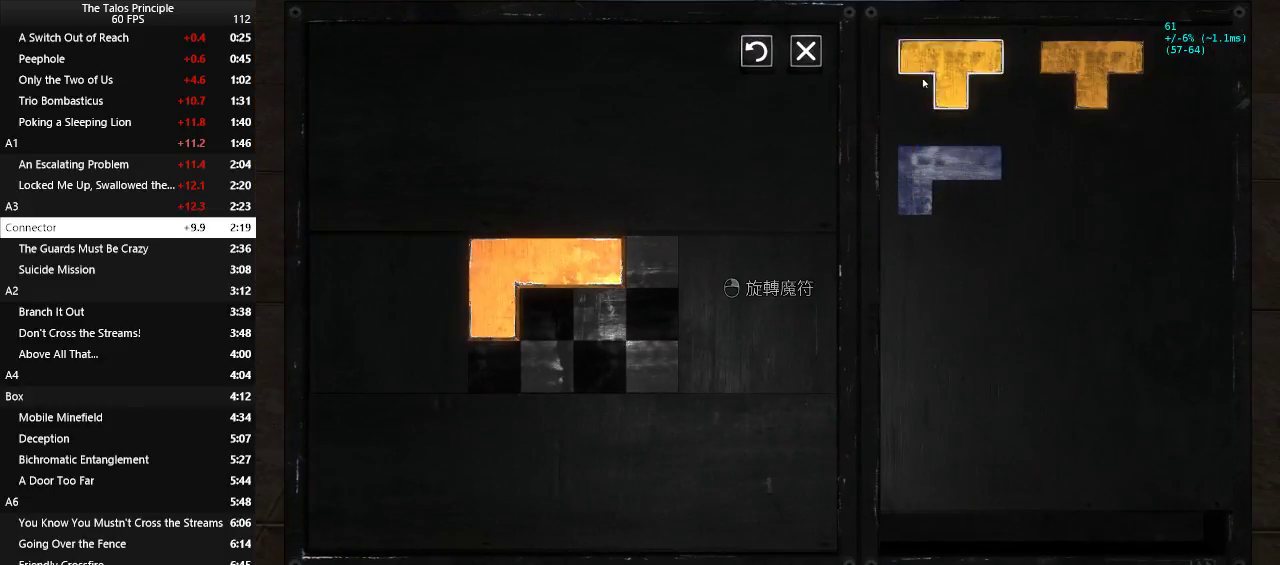
{"keys": [], "mouse": [], "events": [[400, "mouse_left", "down"], [483, "mouse_left", "up"]]}
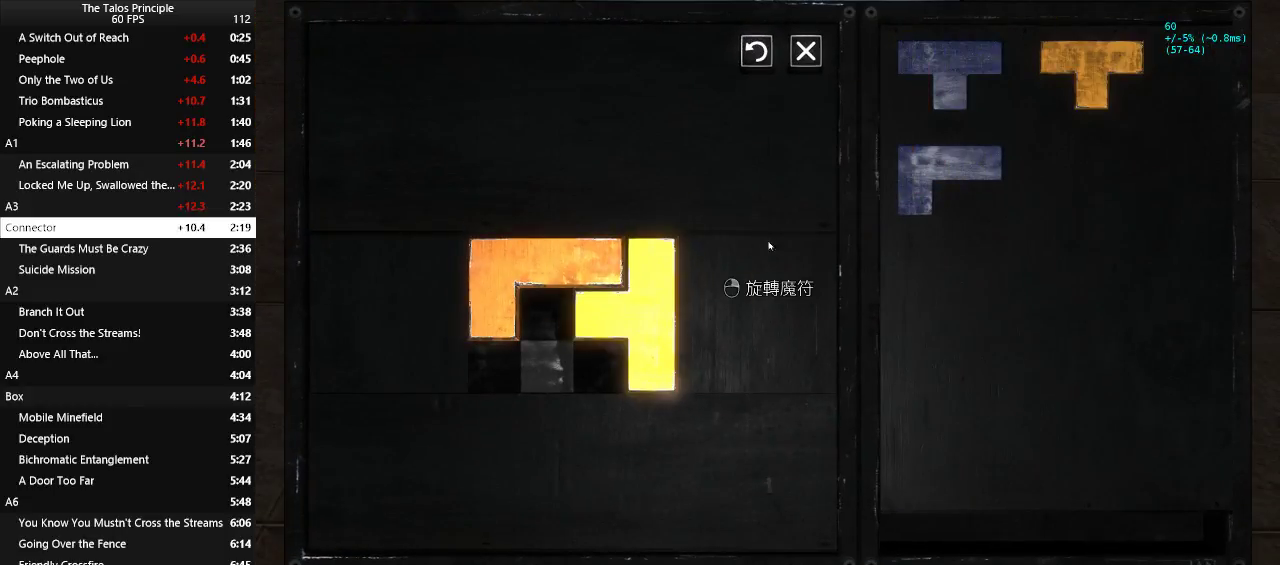
{"keys": [], "mouse": [], "events": [[183, "mouse_right", "down"], [233, "mouse_right", "up"], [267, "mouse_right", "down"], [367, "mouse_right", "up"]]}
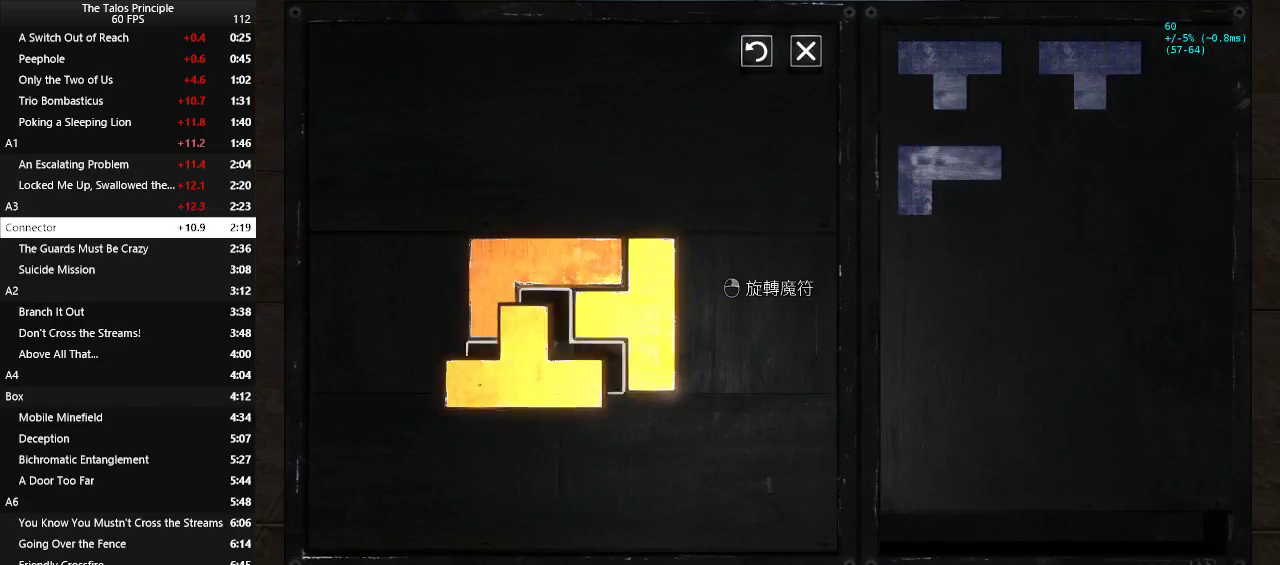
{"keys": [], "mouse": [], "events": [[50, "mouse_left", "down"], [100, "mouse_left", "up"]]}
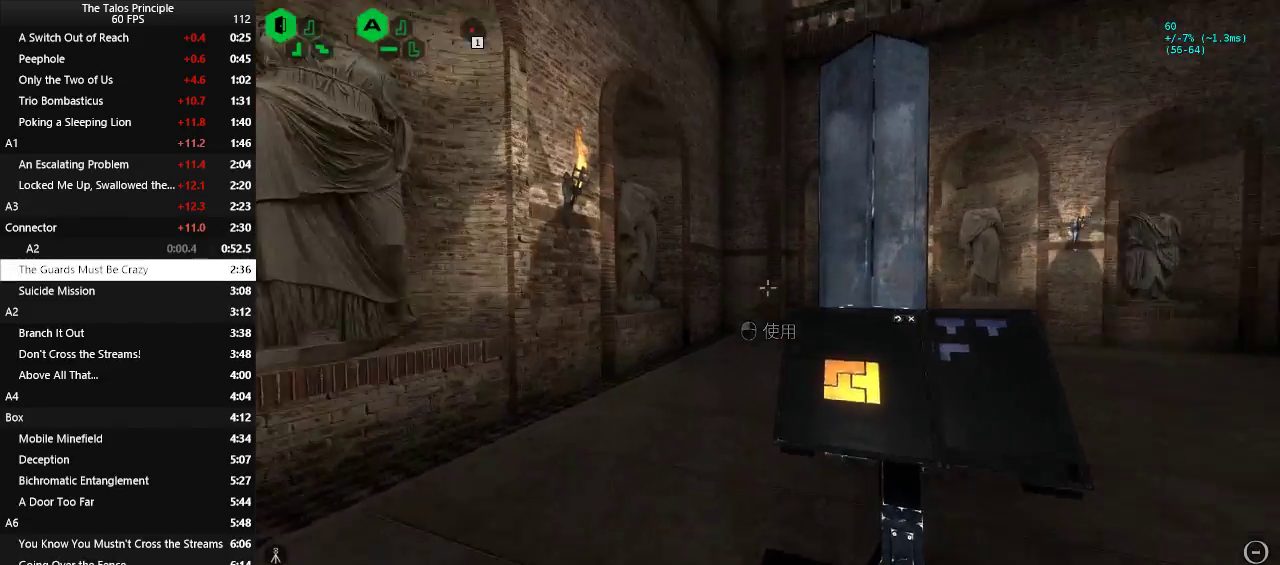
{"keys": ["space", "w"], "mouse": [], "events": [[67, "w", "down"], [500, "space", "down"]]}
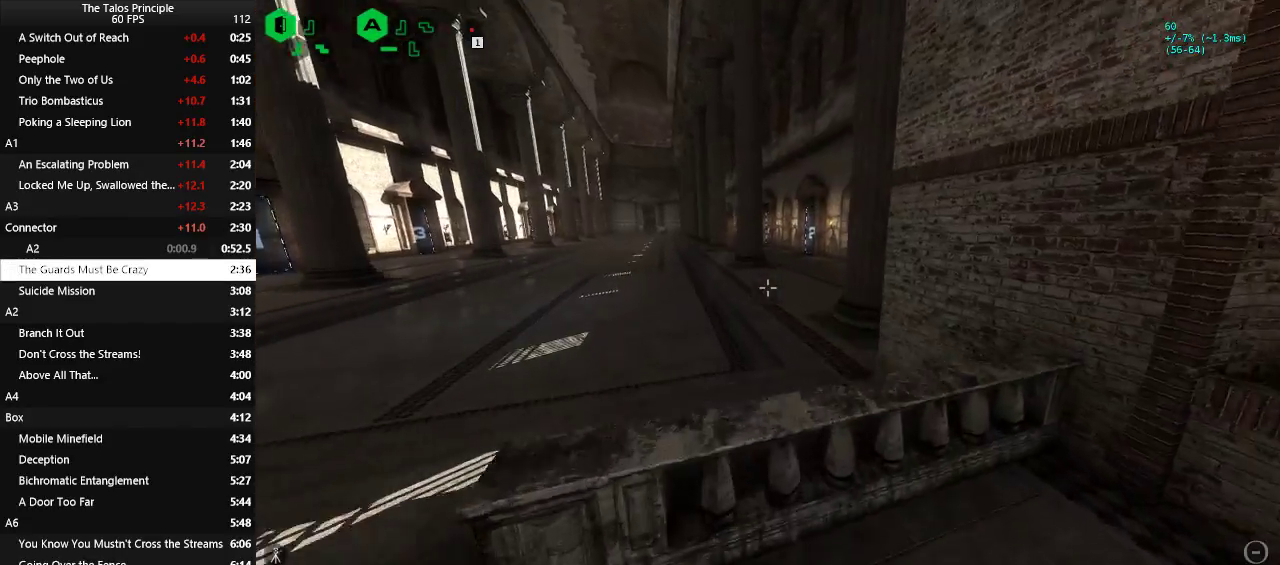
{"keys": ["w"], "mouse": [], "events": [[83, "space", "up"]]}
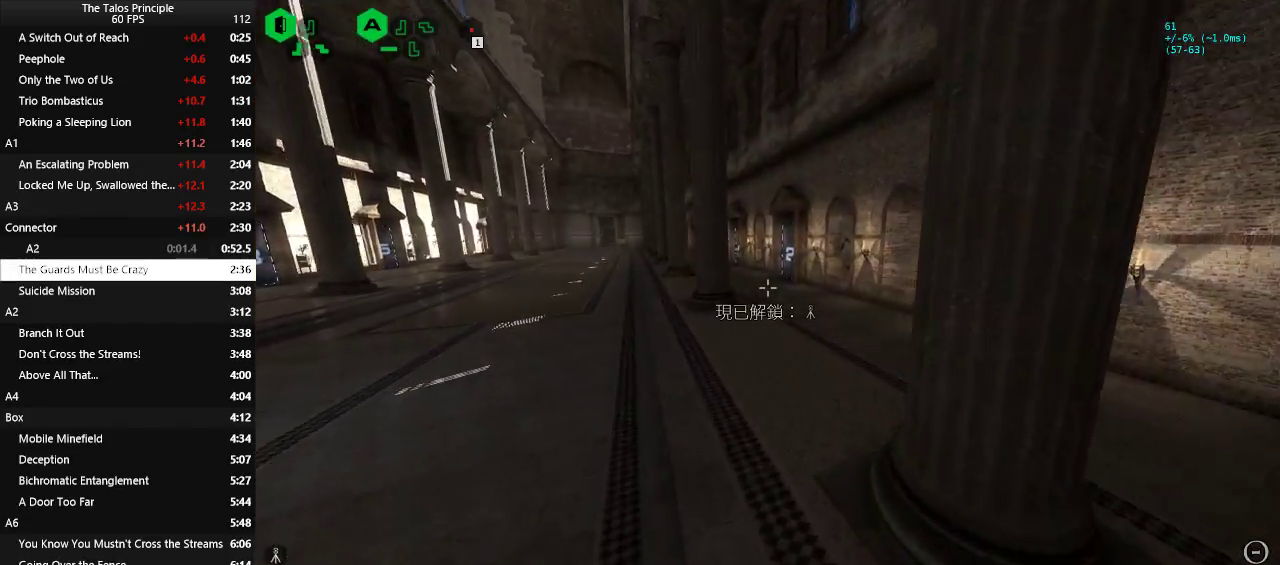
{"keys": ["w"], "mouse": [], "events": []}
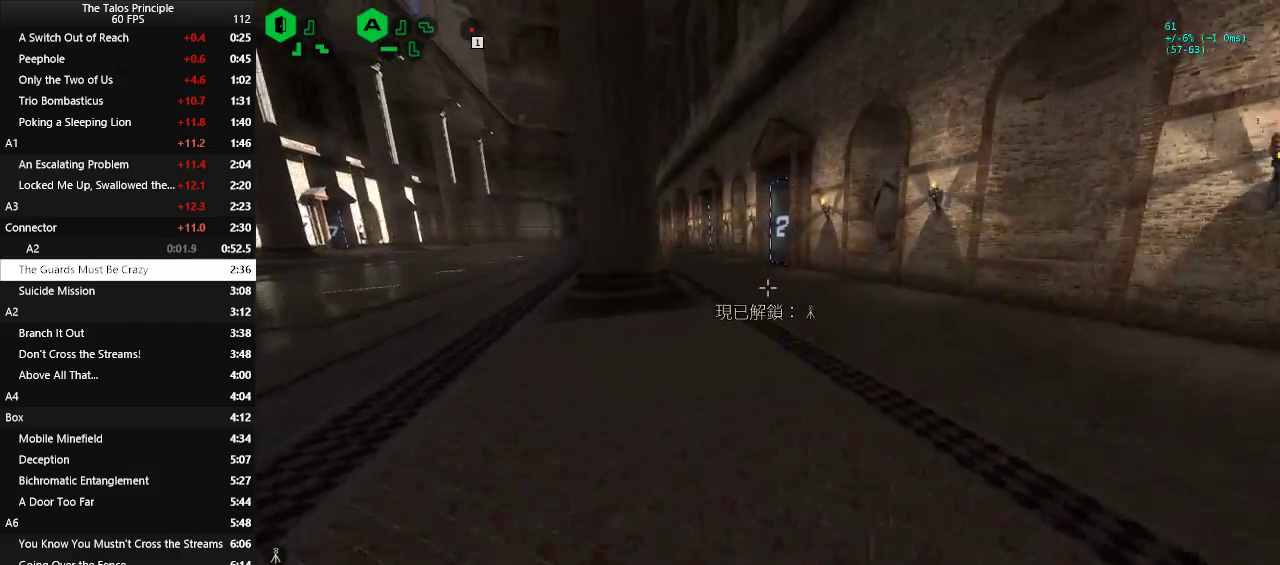
{"keys": ["w"], "mouse": [], "events": []}
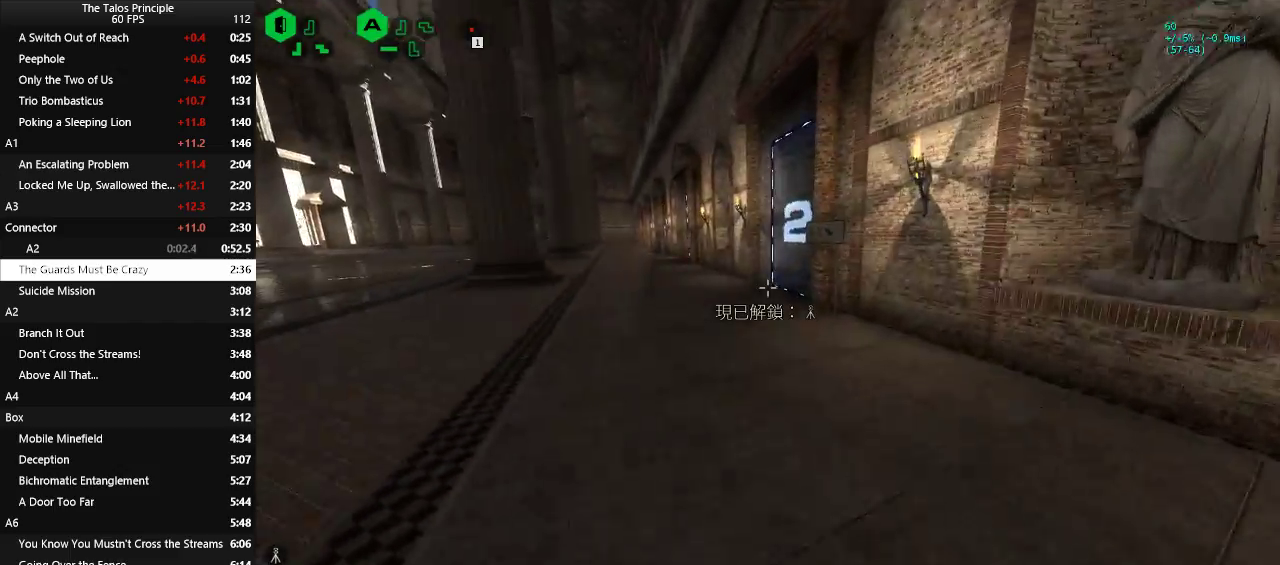
{"keys": ["w"], "mouse": [], "events": []}
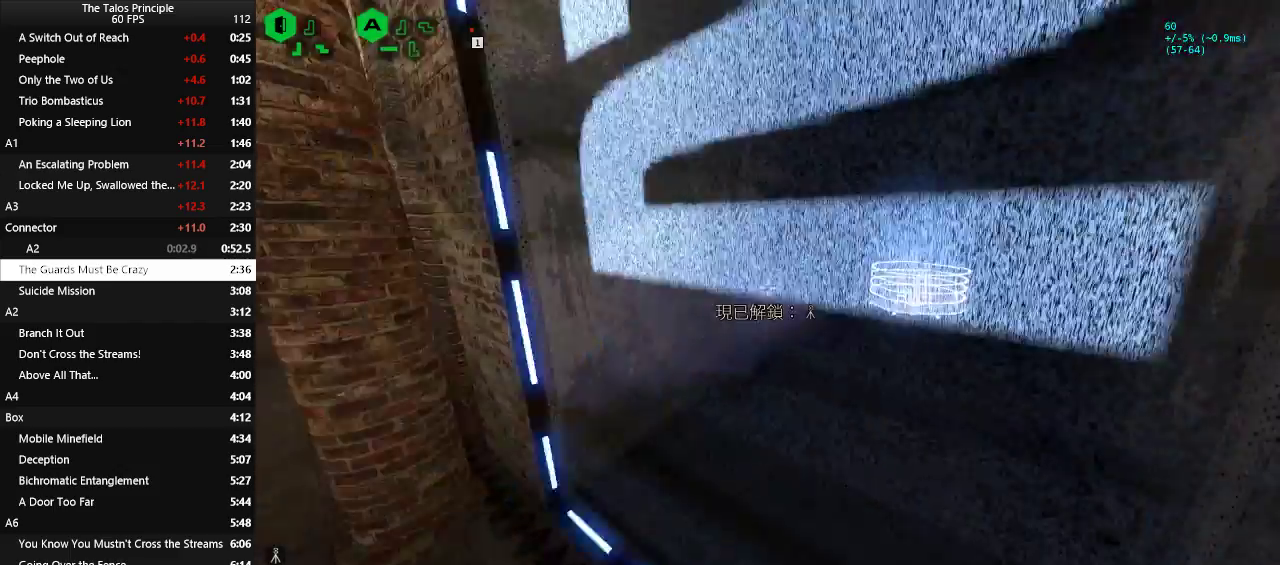
{"keys": [], "mouse": [], "events": [[383, "w", "up"]]}
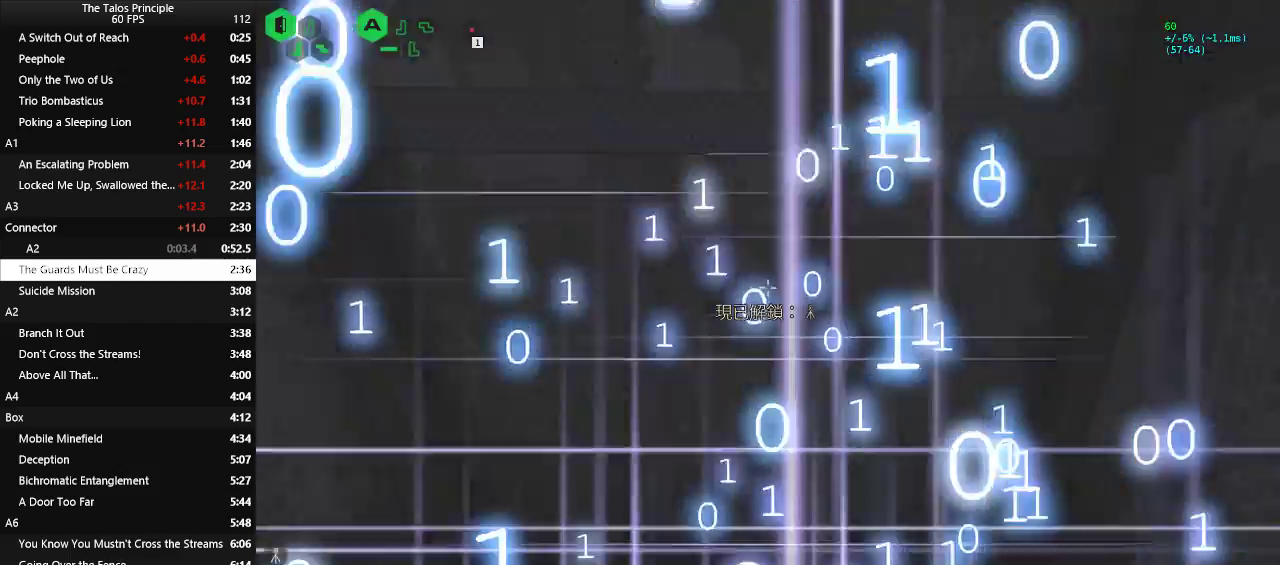
{"keys": [], "mouse": [], "events": []}
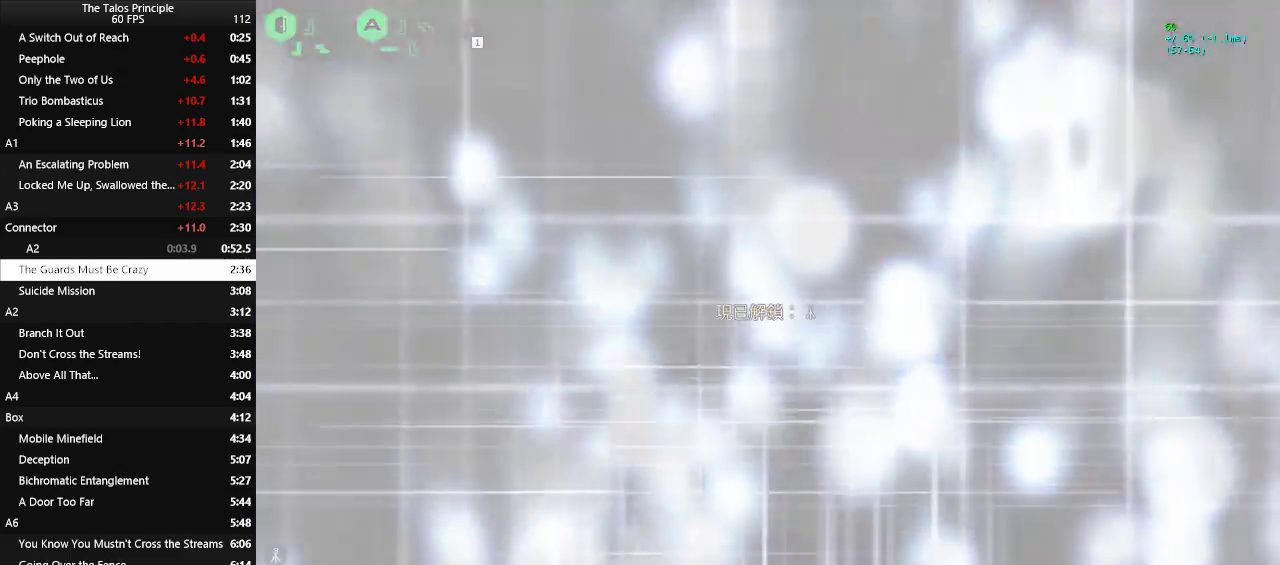
{"keys": [], "mouse": [], "events": []}
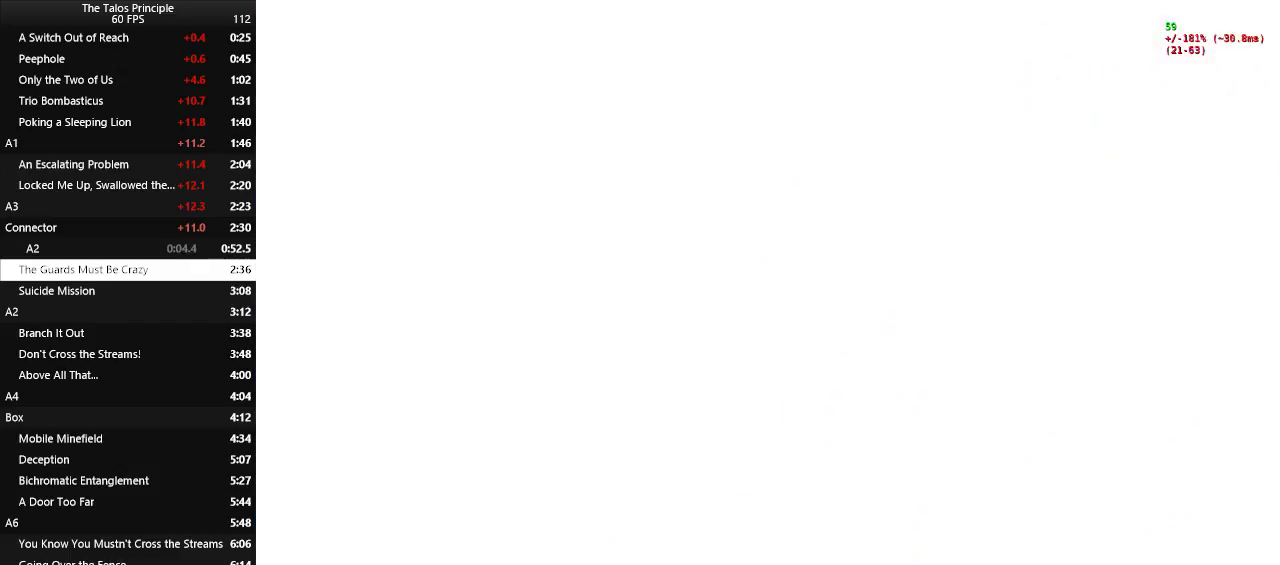
{"keys": ["w"], "mouse": [], "events": [[250, "v", "down"], [250, "w", "down"], [333, "v", "up"]]}
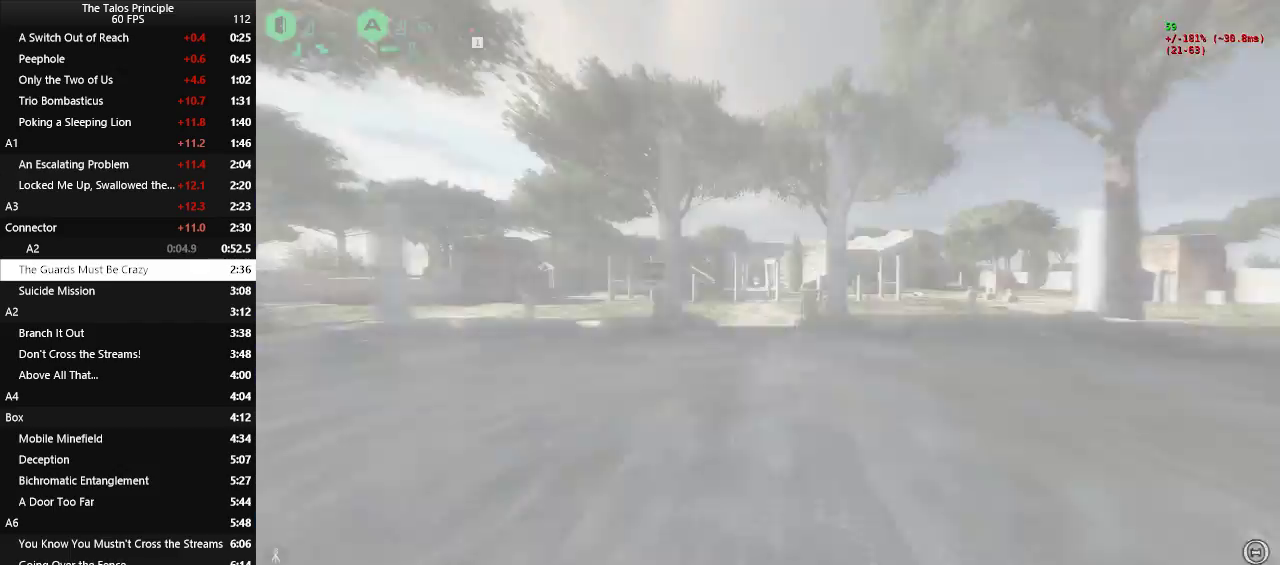
{"keys": ["w"], "mouse": [], "events": []}
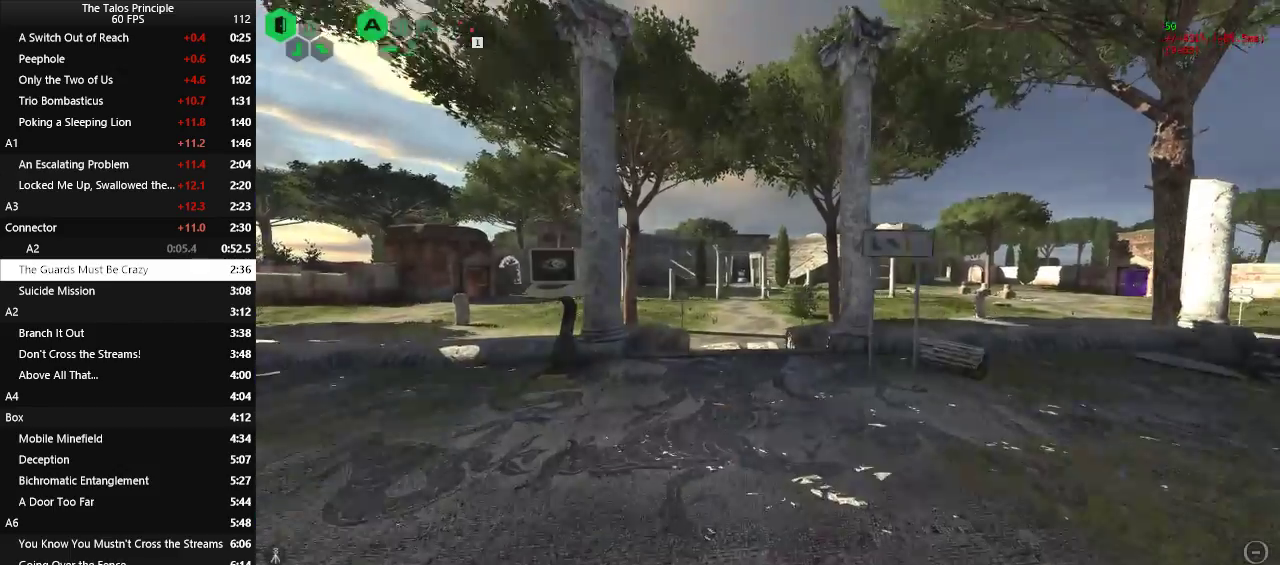
{"keys": ["w"], "mouse": [], "events": [[467, "space", "down"], [500, "space", "up"]]}
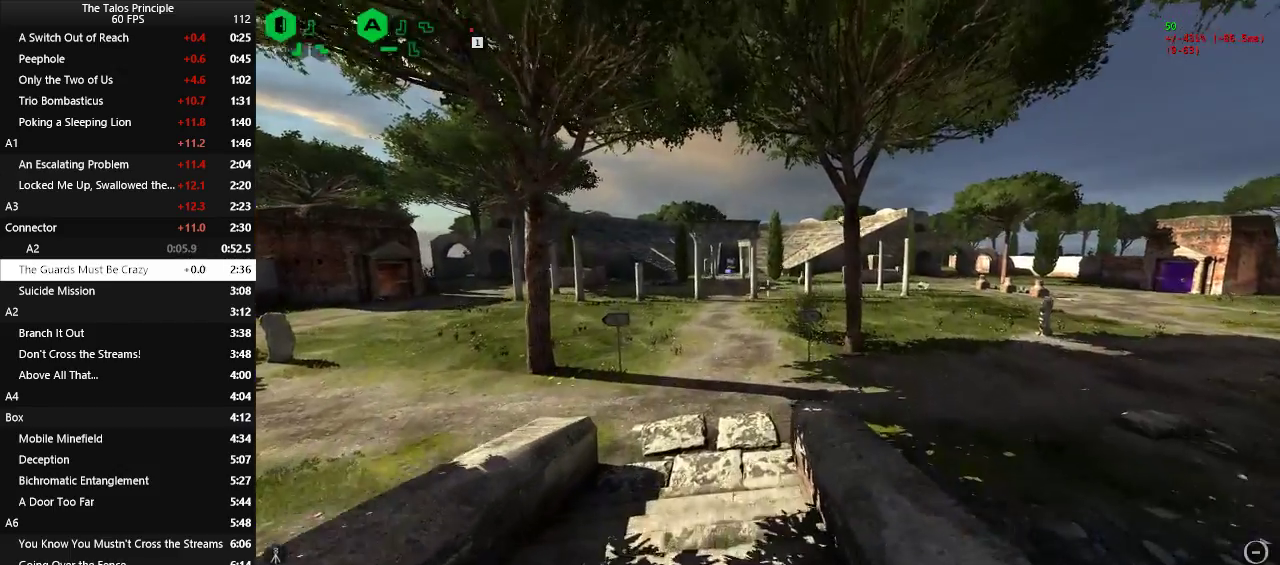
{"keys": ["w"], "mouse": [], "events": []}